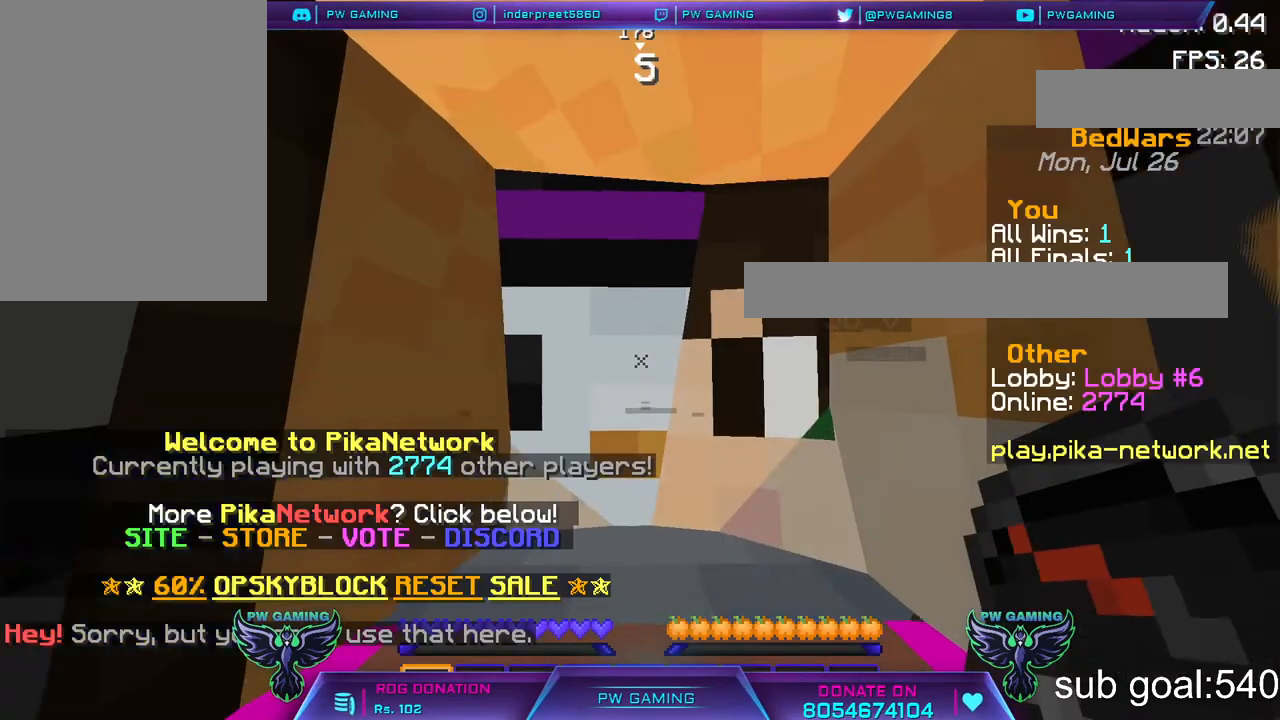
Gameplay with keyboard and mouse; each line is a JSON object with the keys and mouse buttons held at the frame after it. "events" lists presses ("down") and releases ("up") of "a", "d", "s", "space", "w", "mouse_left" and "mouse_right" between this image and that frame as [ms after this image, input, new state], when the widget could be followed in between. "mouse_left", "mouse_right" = the "left", "right" buttons of the "mouse" list. No other keys are recorded. Fast repeated clicks can show as one long hold. Not read: mouse_move.
{"keys": [], "mouse": [], "events": []}
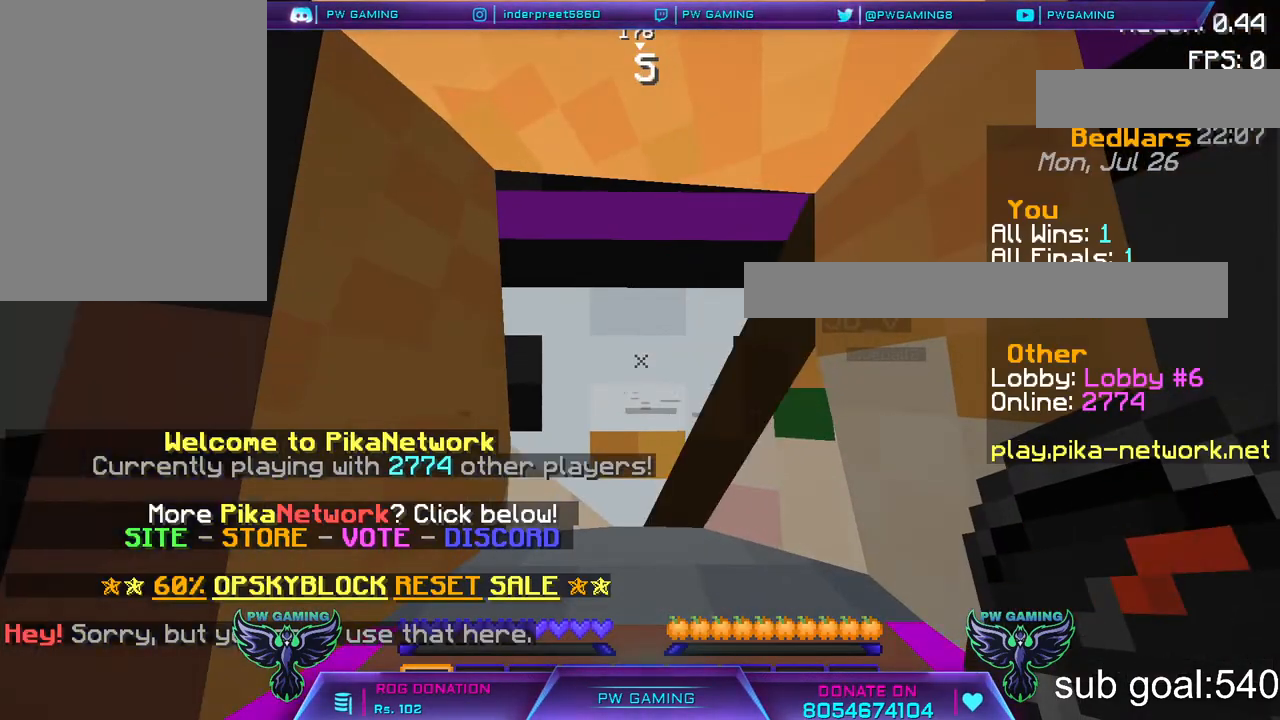
{"keys": [], "mouse": [], "events": []}
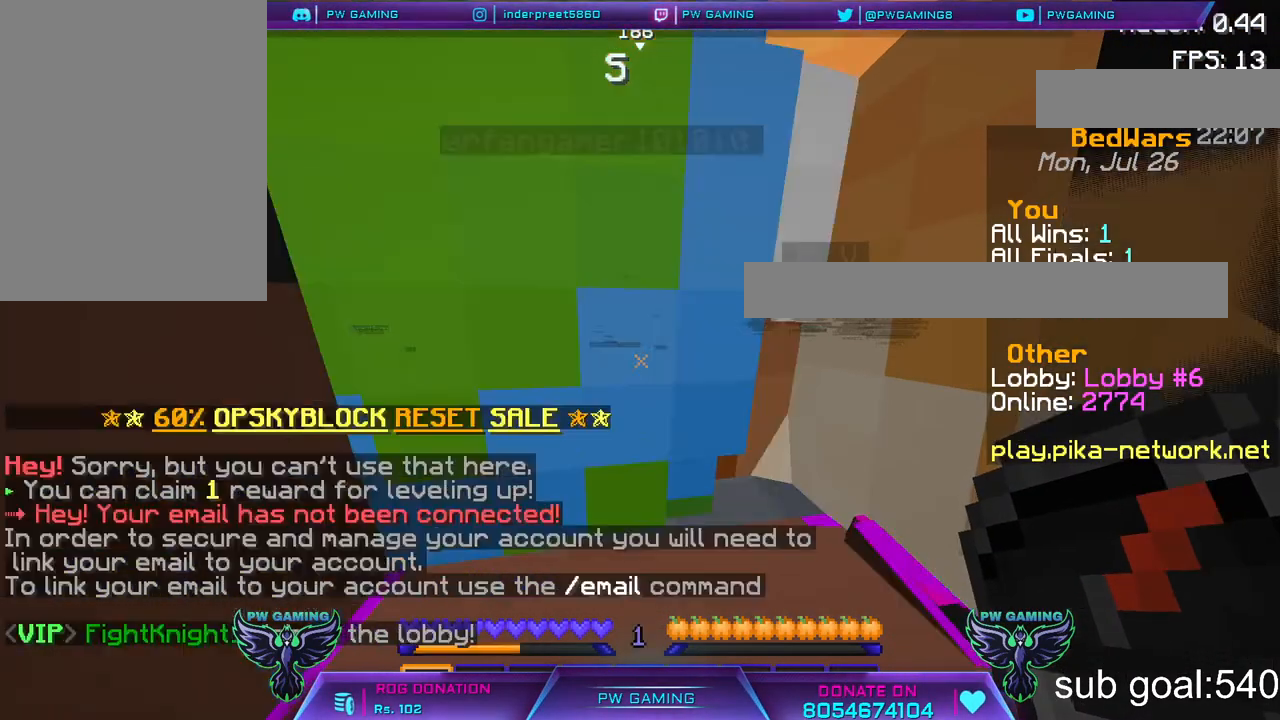
{"keys": [], "mouse": [], "events": []}
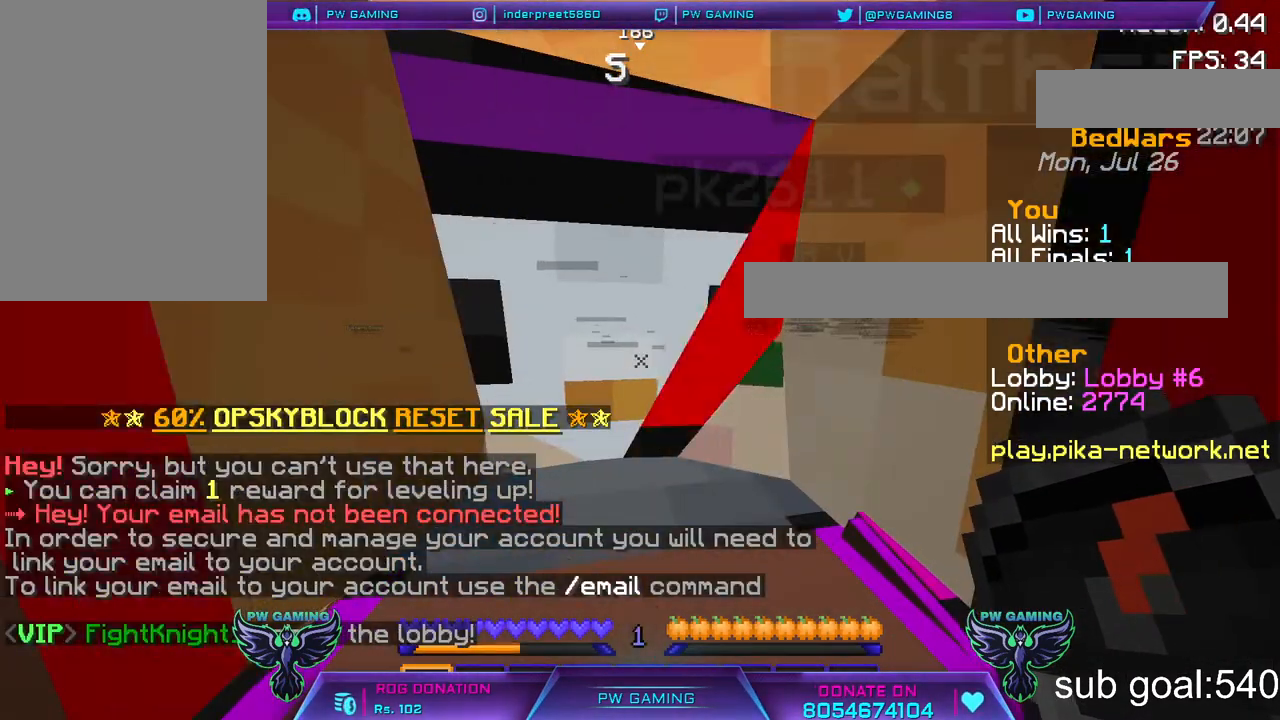
{"keys": ["w"], "mouse": [], "events": [[117, "w", "down"]]}
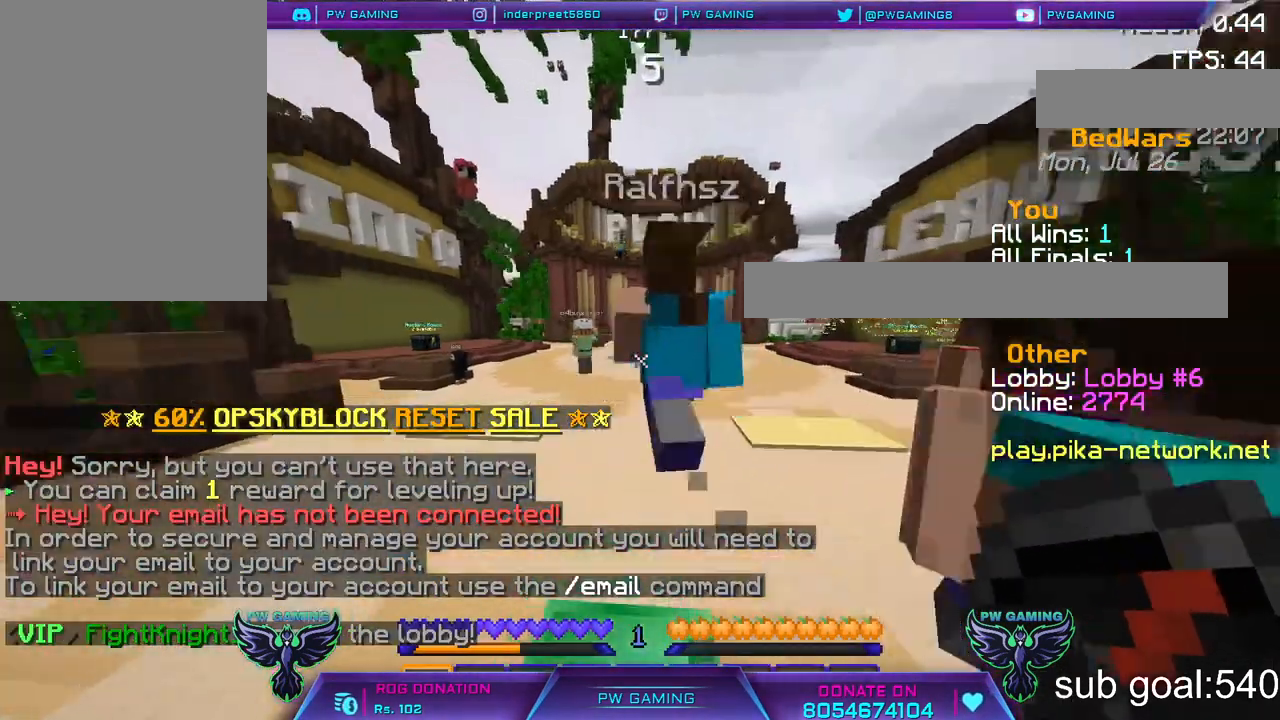
{"keys": ["w"], "mouse": [], "events": []}
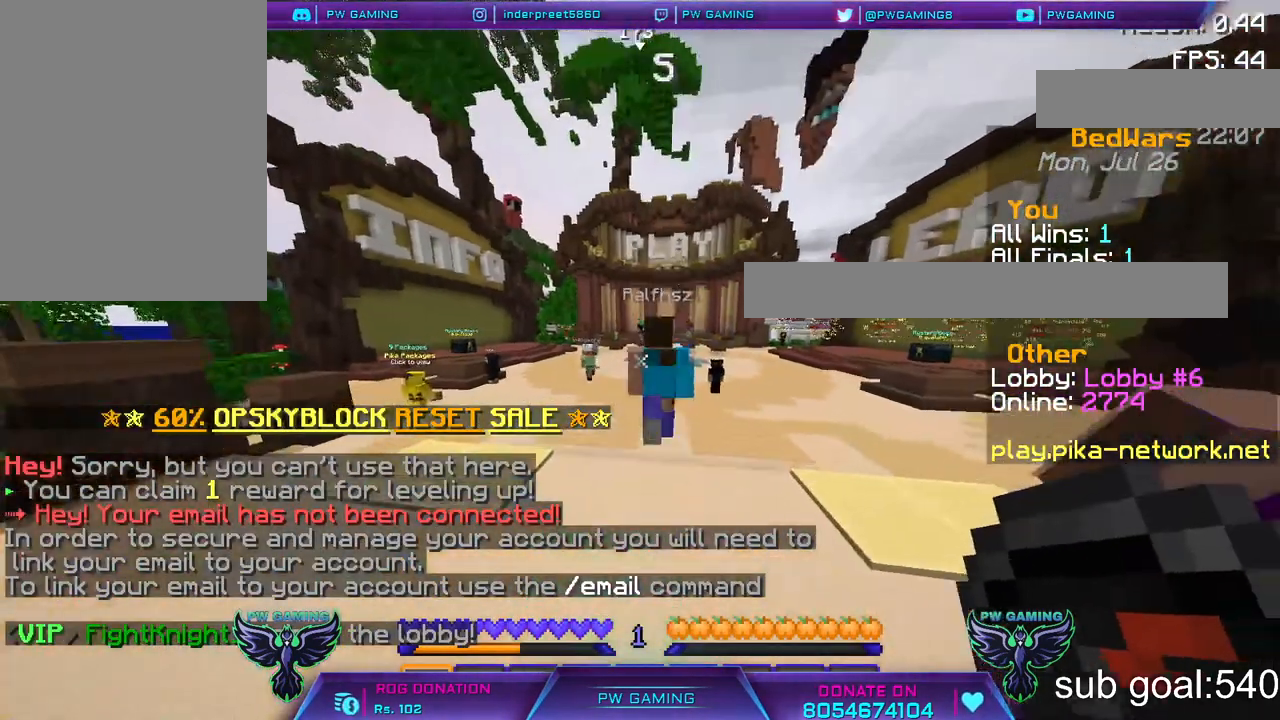
{"keys": ["w"], "mouse": [], "events": []}
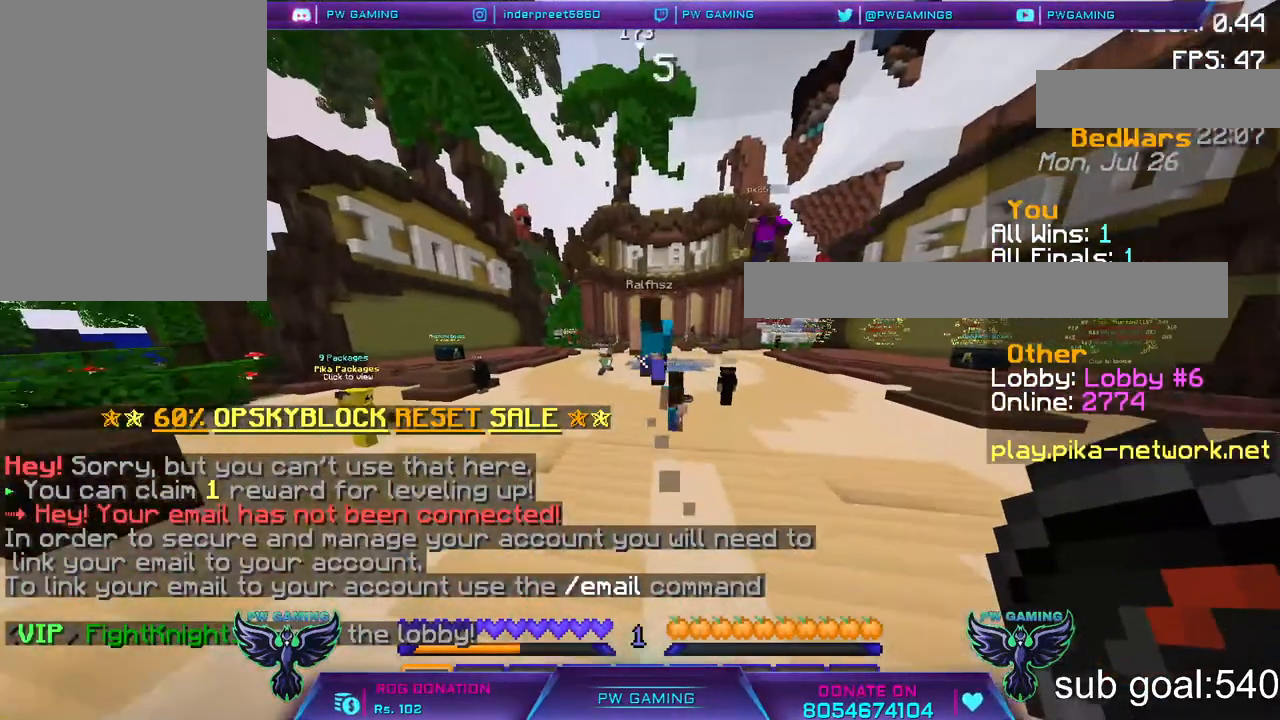
{"keys": ["w"], "mouse": [], "events": []}
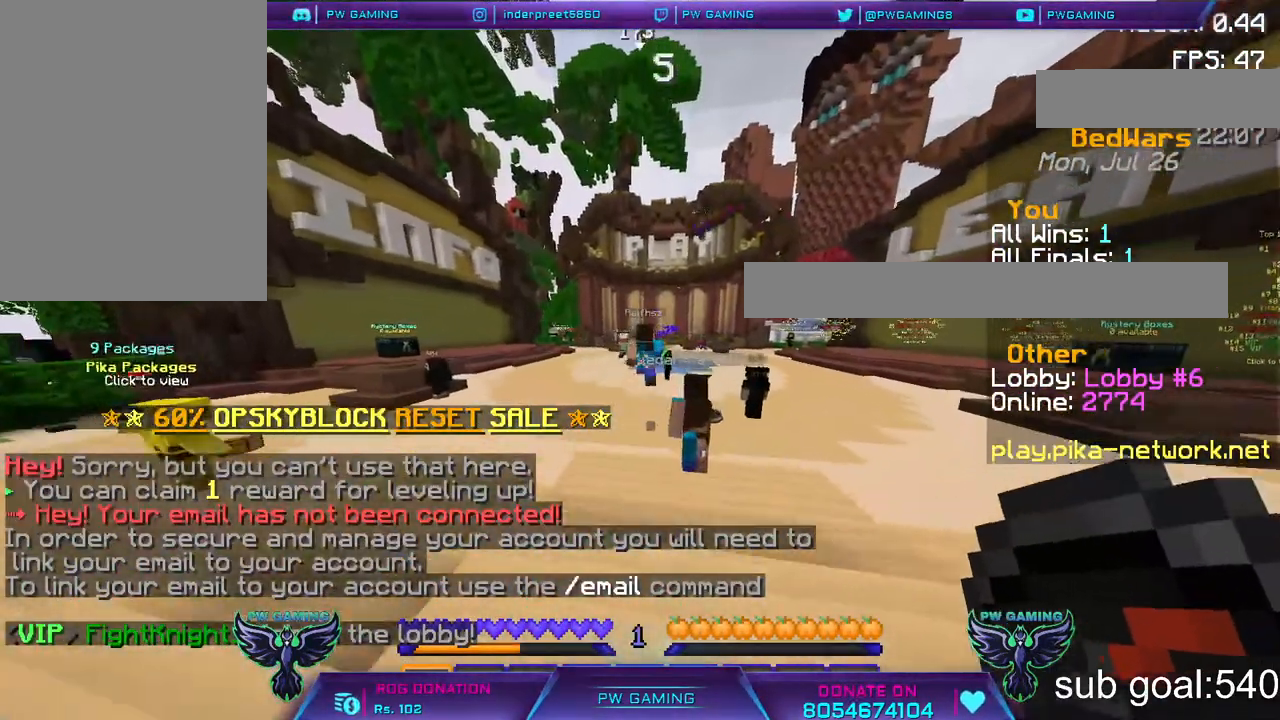
{"keys": ["w"], "mouse": [], "events": []}
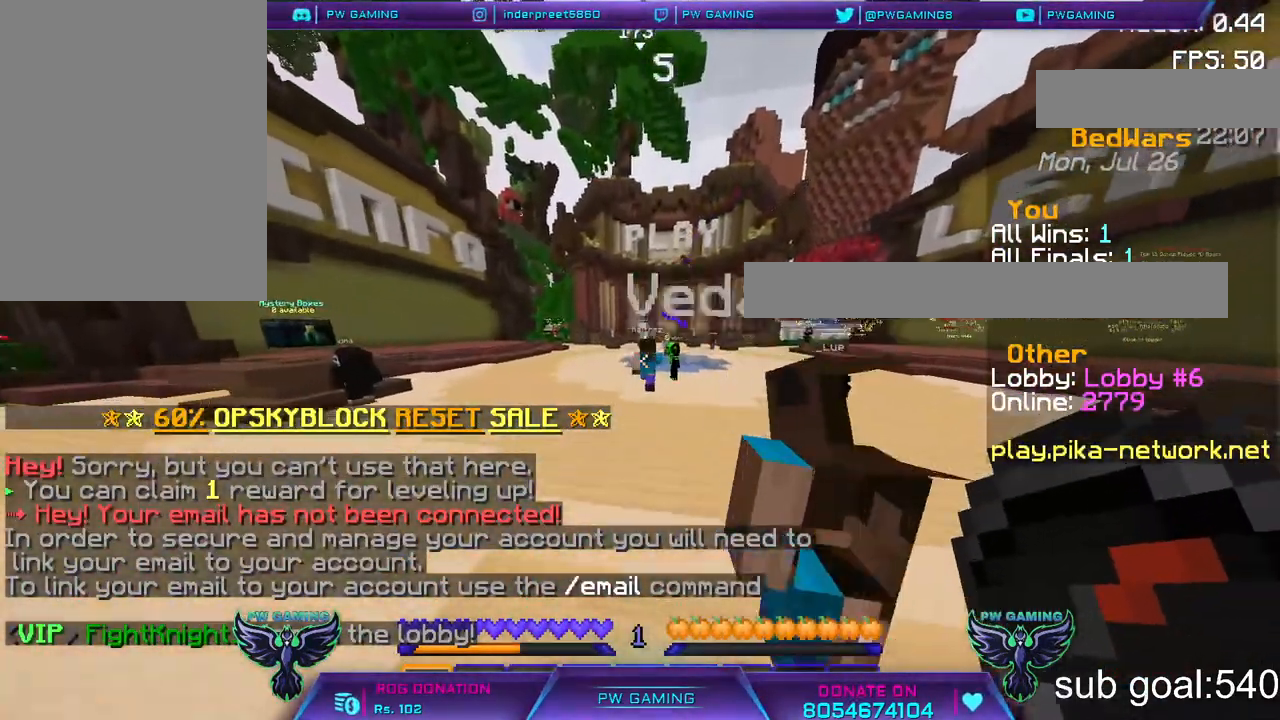
{"keys": ["w"], "mouse": [], "events": []}
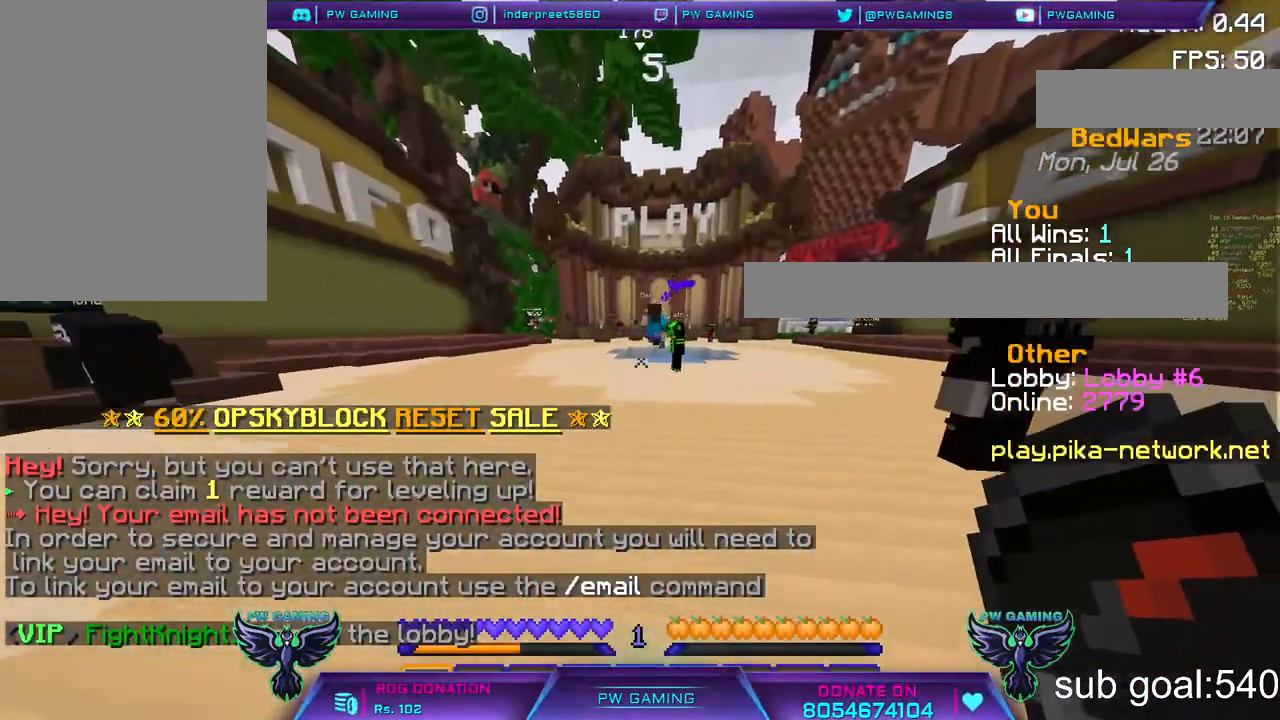
{"keys": ["w"], "mouse": [], "events": []}
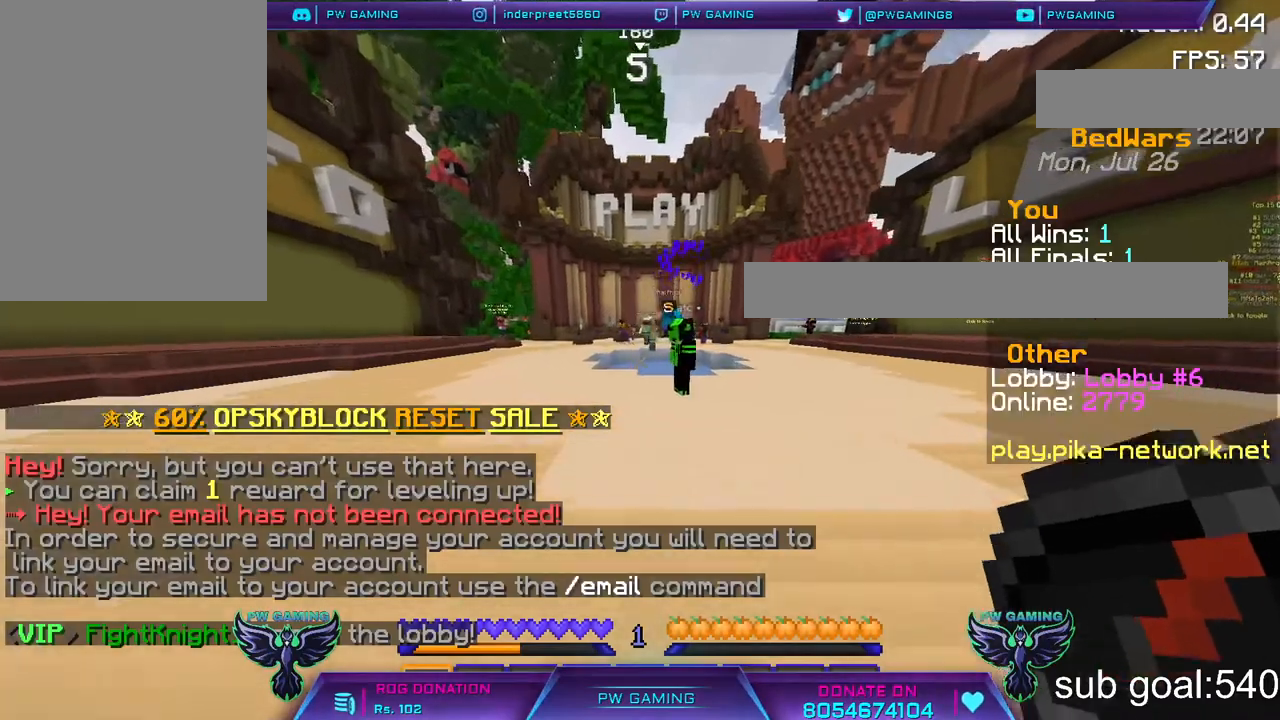
{"keys": ["w"], "mouse": [], "events": [[33, "space", "down"], [133, "space", "up"]]}
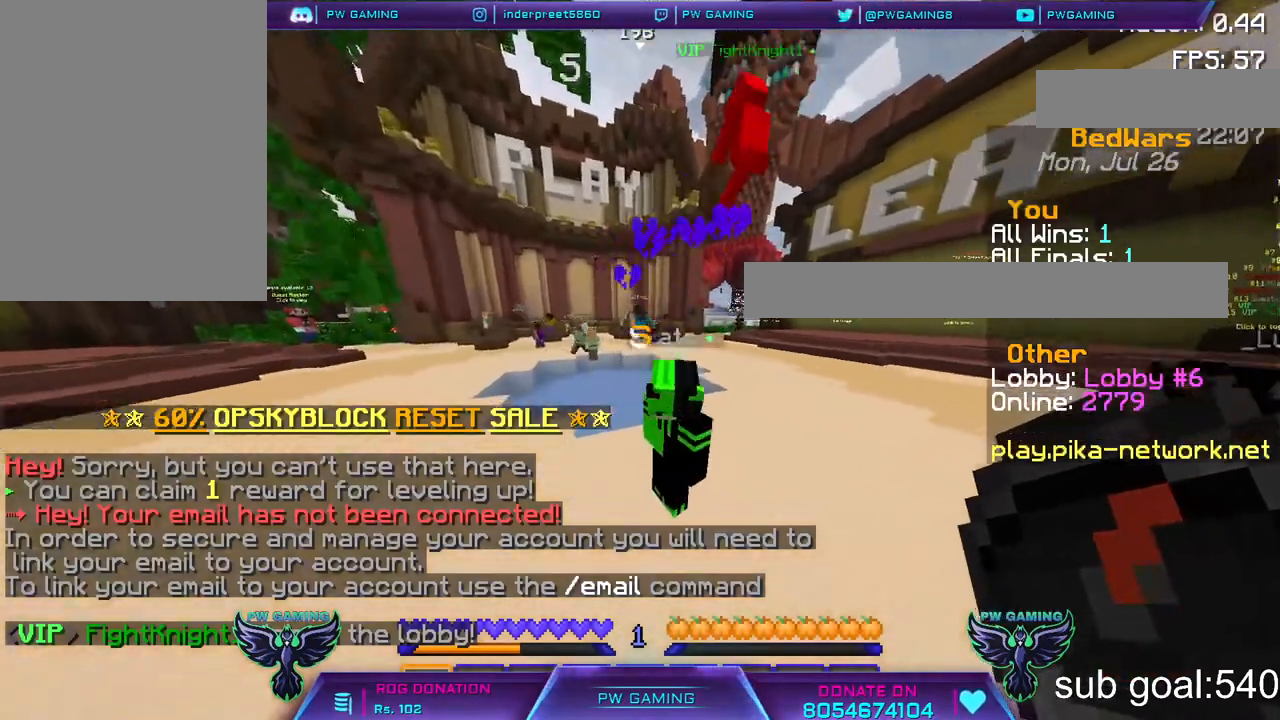
{"keys": [], "mouse": [], "events": [[117, "mouse_left", "down"], [200, "mouse_left", "up"], [317, "w", "up"]]}